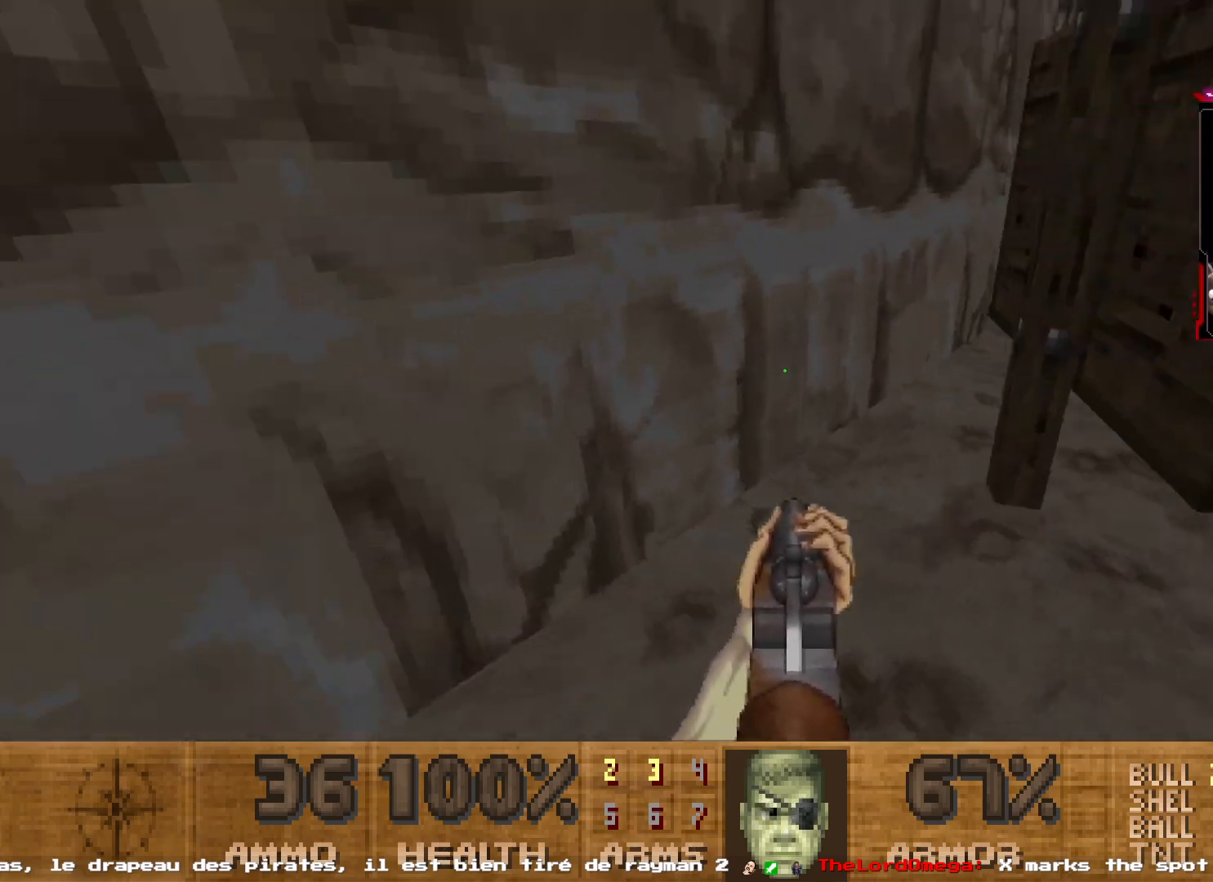
Gameplay with keyboard and mouse; each line is a JSON object with the keys and mouse buttons held at the frame after it. "events" lists presses ("down") and releases ("up") of "1", "2", "3", "4", "5", "a", "d", "e", "q", "r", "s", "shift", "space", "z", "mouse_left", "mouse_wheel", "mouse_right", "mouse_mb4" and "mouse_mb5" between this image and that frame as [ms after this image, input, new state], when the widget could be followed in between. "mouse_left", "mouse_wheel", "mouse_right", "mouse_mb4", "mouse_mb5" = the "left", "wheel", "right", "mb4", "mb5" buttons of the "mouse" list. No other keys are recorded. "wheel" means that the mouse wheel is clicked or scrolled. Not read: mouse_move.
{"keys": ["shift", "z"], "mouse": [], "events": [[34, "d", "down"], [34, "z", "up"], [217, "z", "down"], [367, "shift", "down"], [417, "d", "up"]]}
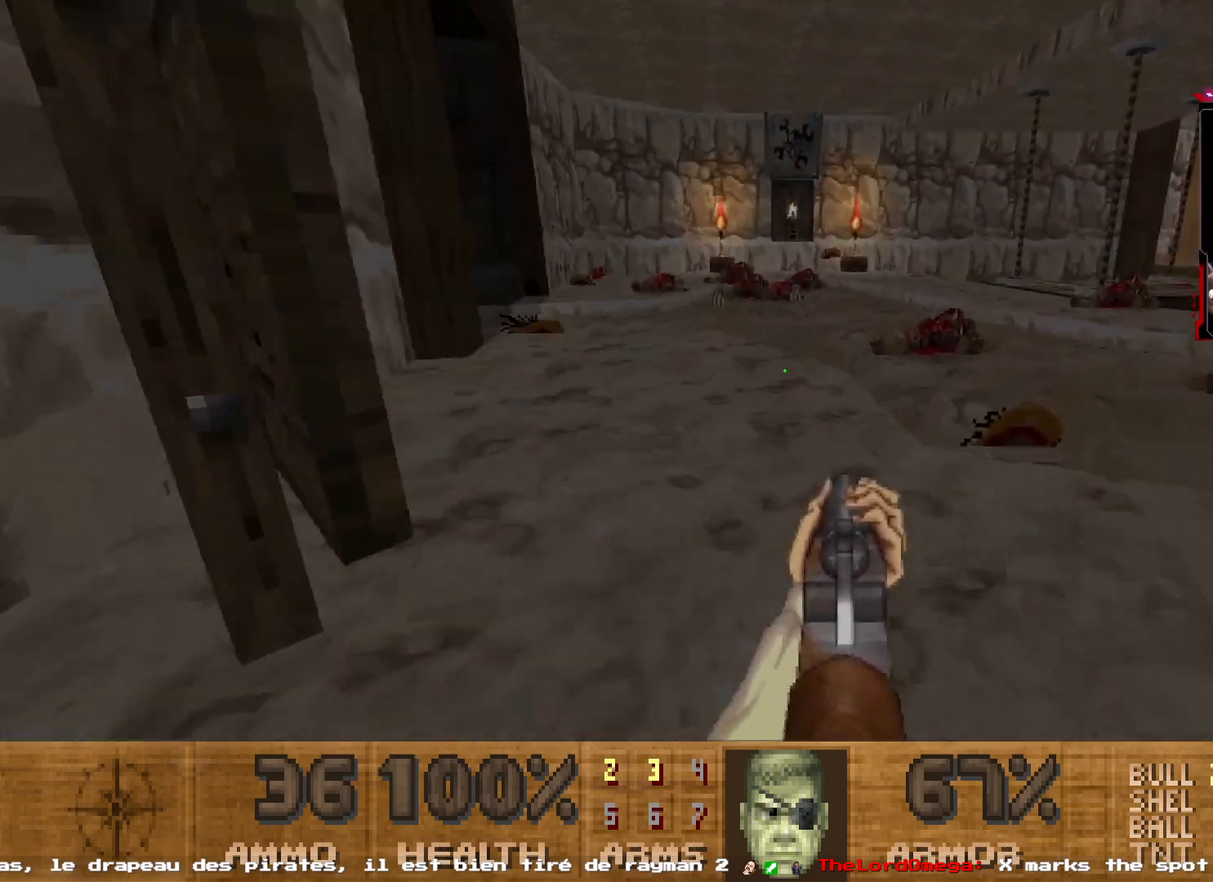
{"keys": ["z"], "mouse": [], "events": [[50, "shift", "up"]]}
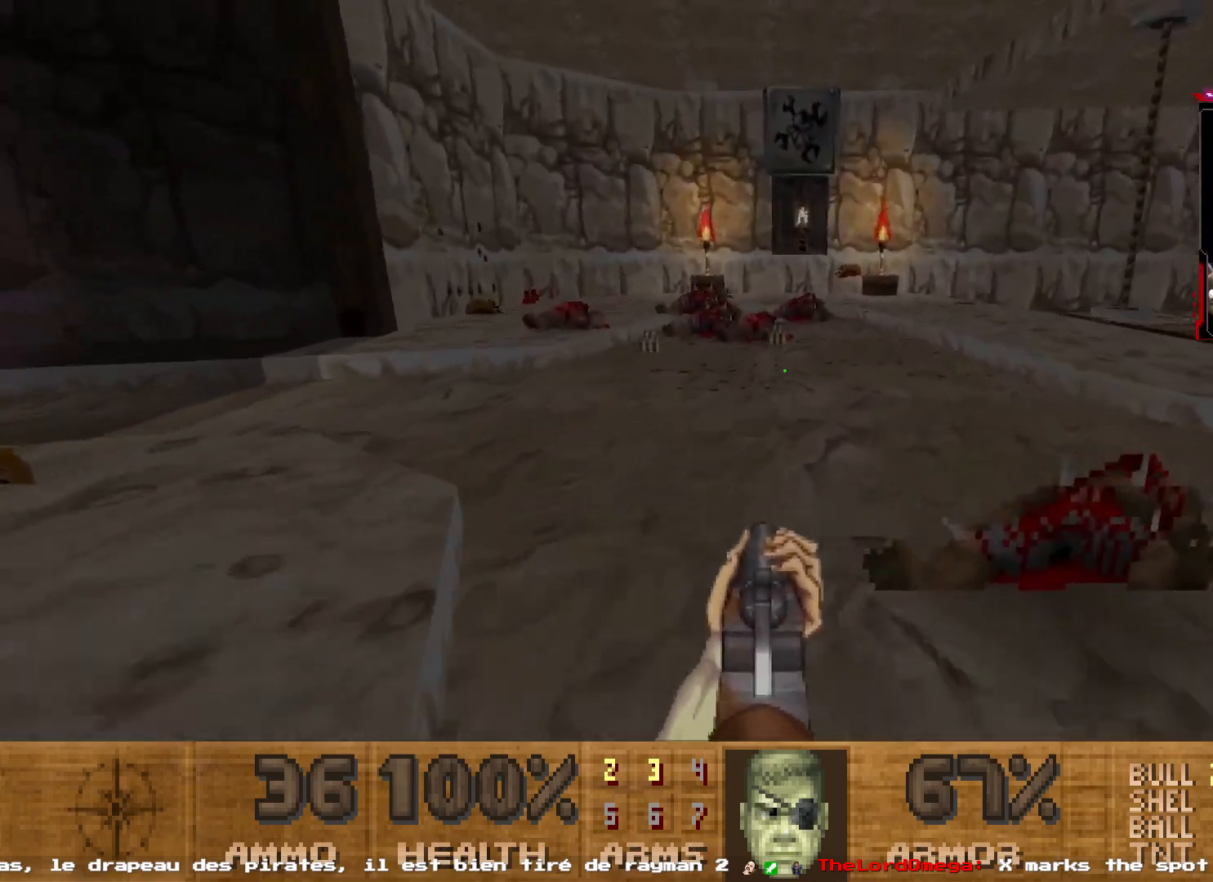
{"keys": ["z"], "mouse": [], "events": [[117, "q", "down"], [217, "q", "up"], [350, "d", "down"], [500, "d", "up"]]}
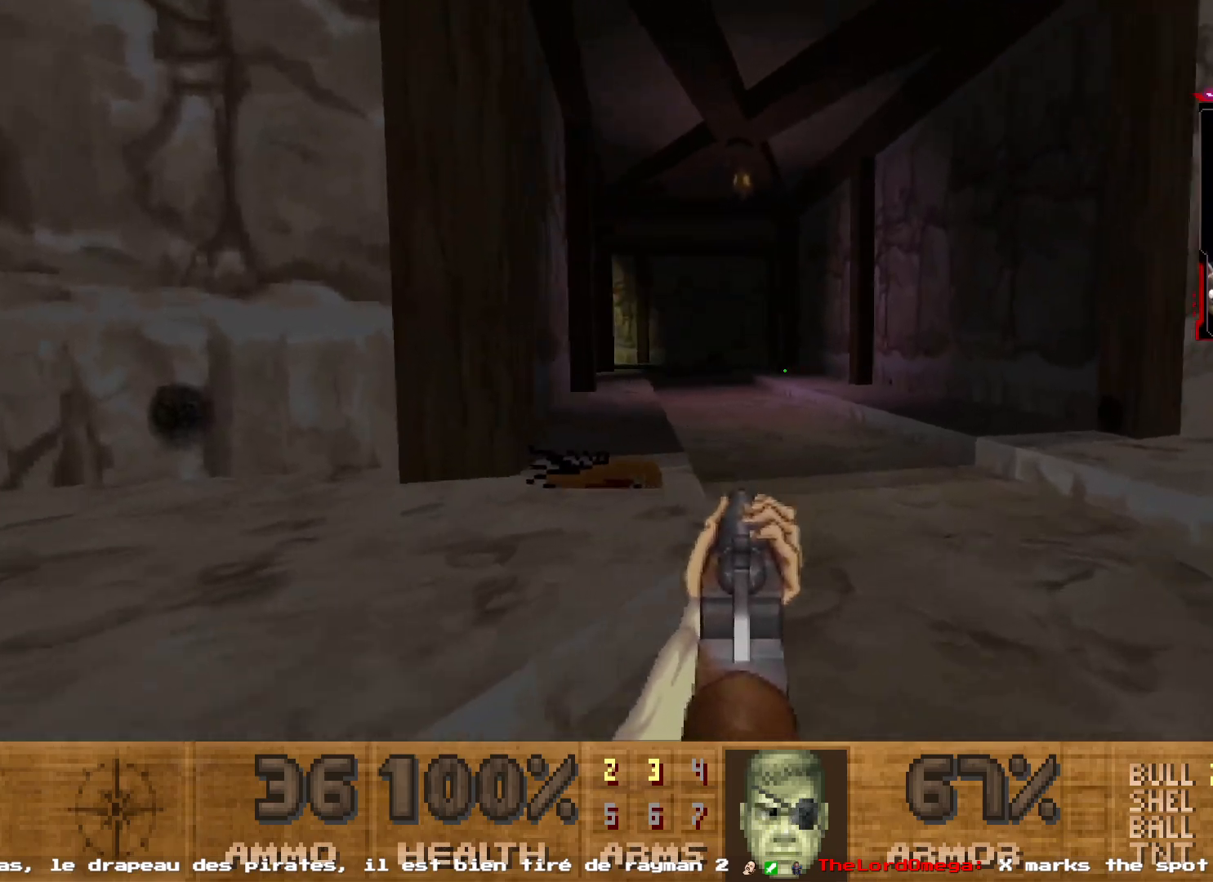
{"keys": ["z"], "mouse": [], "events": [[267, "q", "down"], [417, "q", "up"]]}
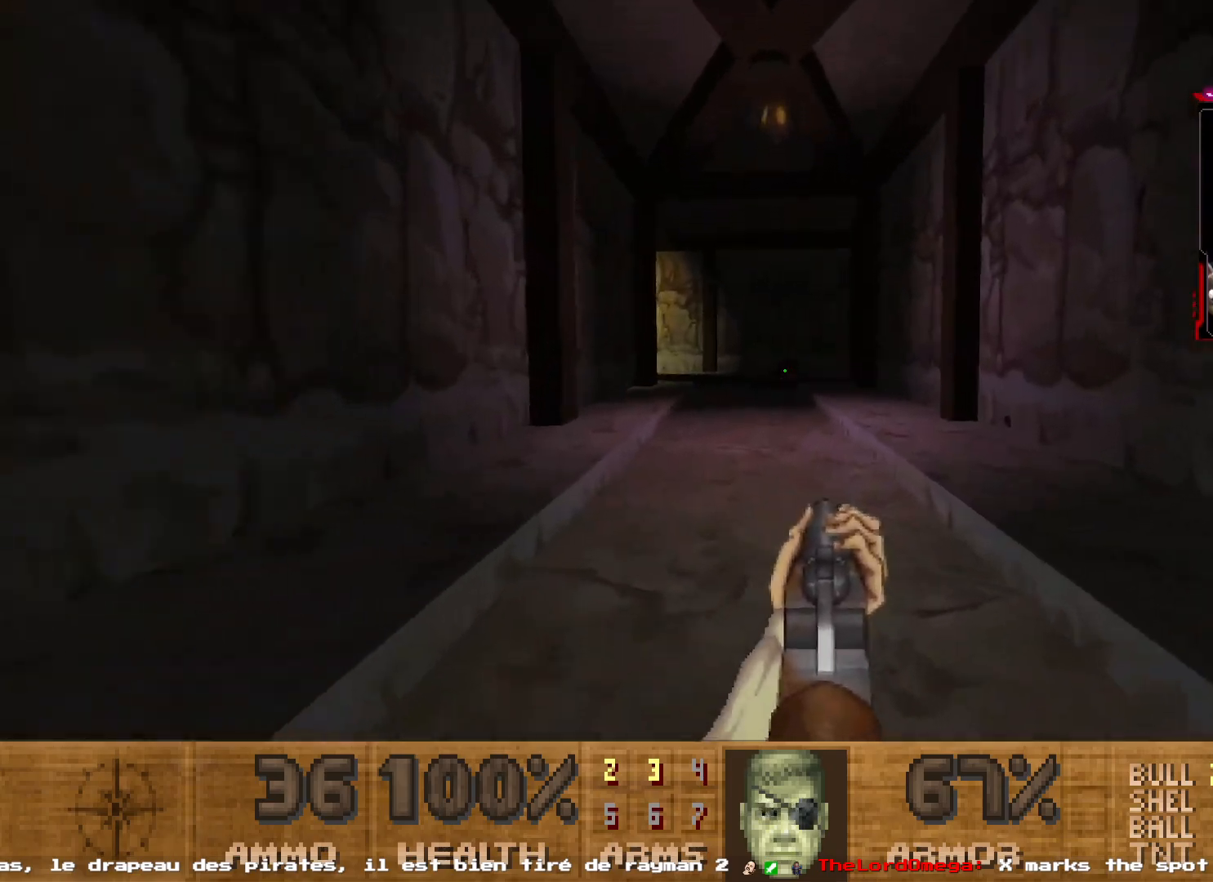
{"keys": ["z"], "mouse": [], "events": []}
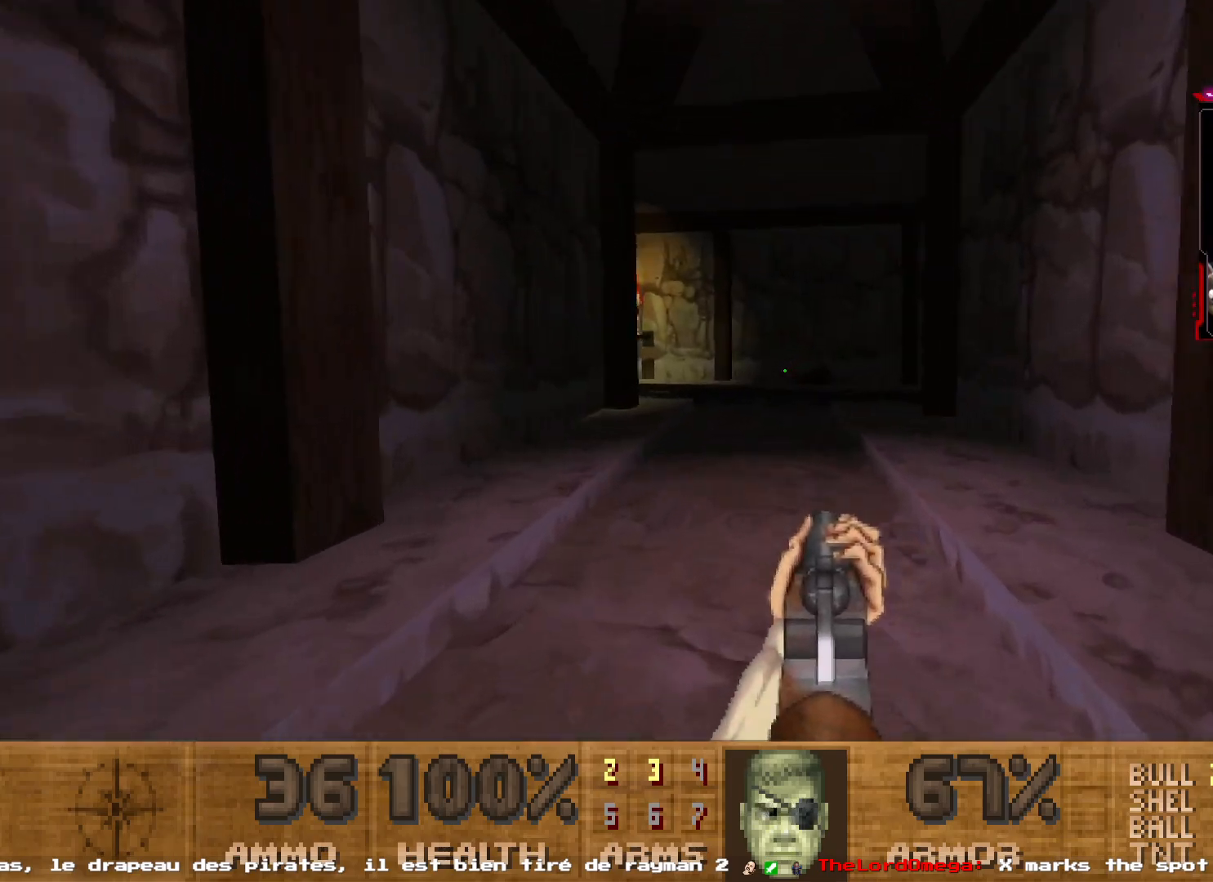
{"keys": ["z"], "mouse": [], "events": []}
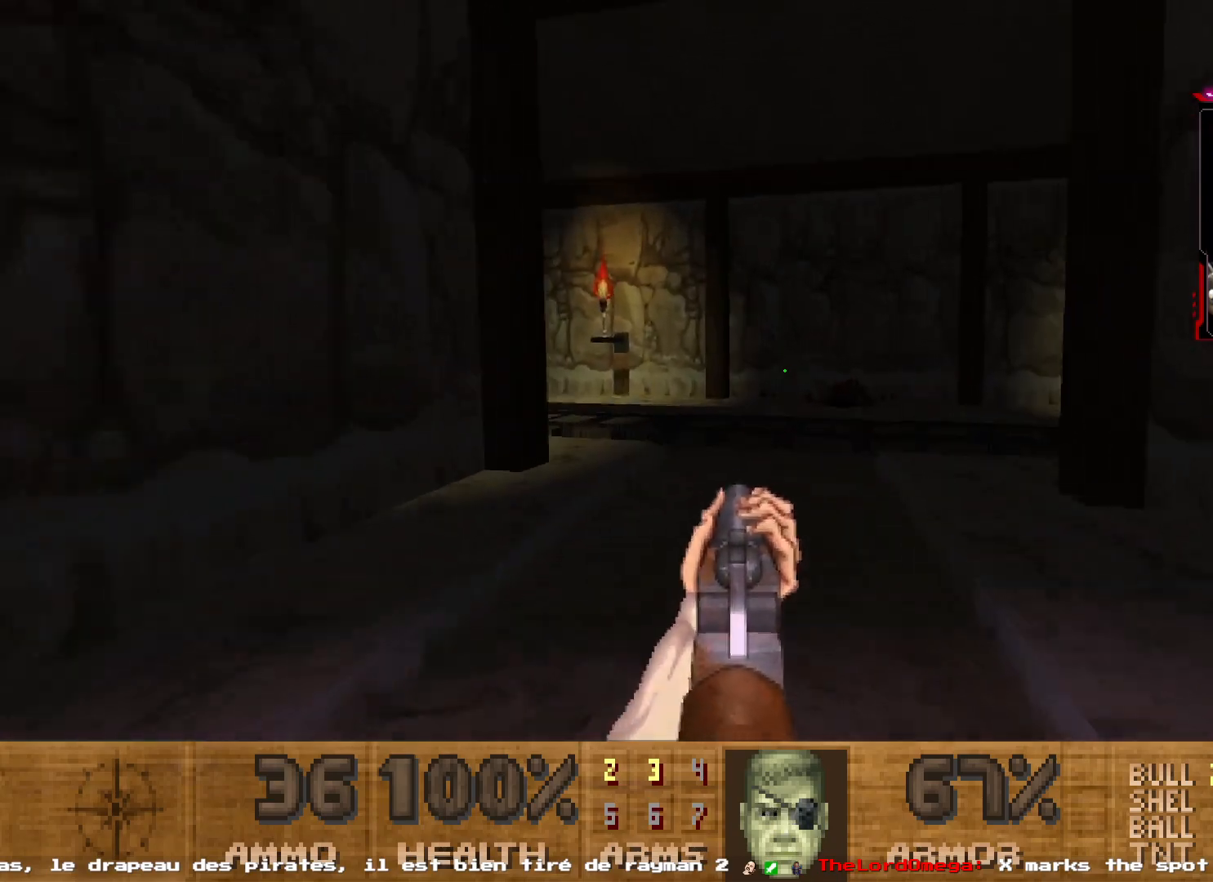
{"keys": [], "mouse": [], "events": [[134, "z", "up"]]}
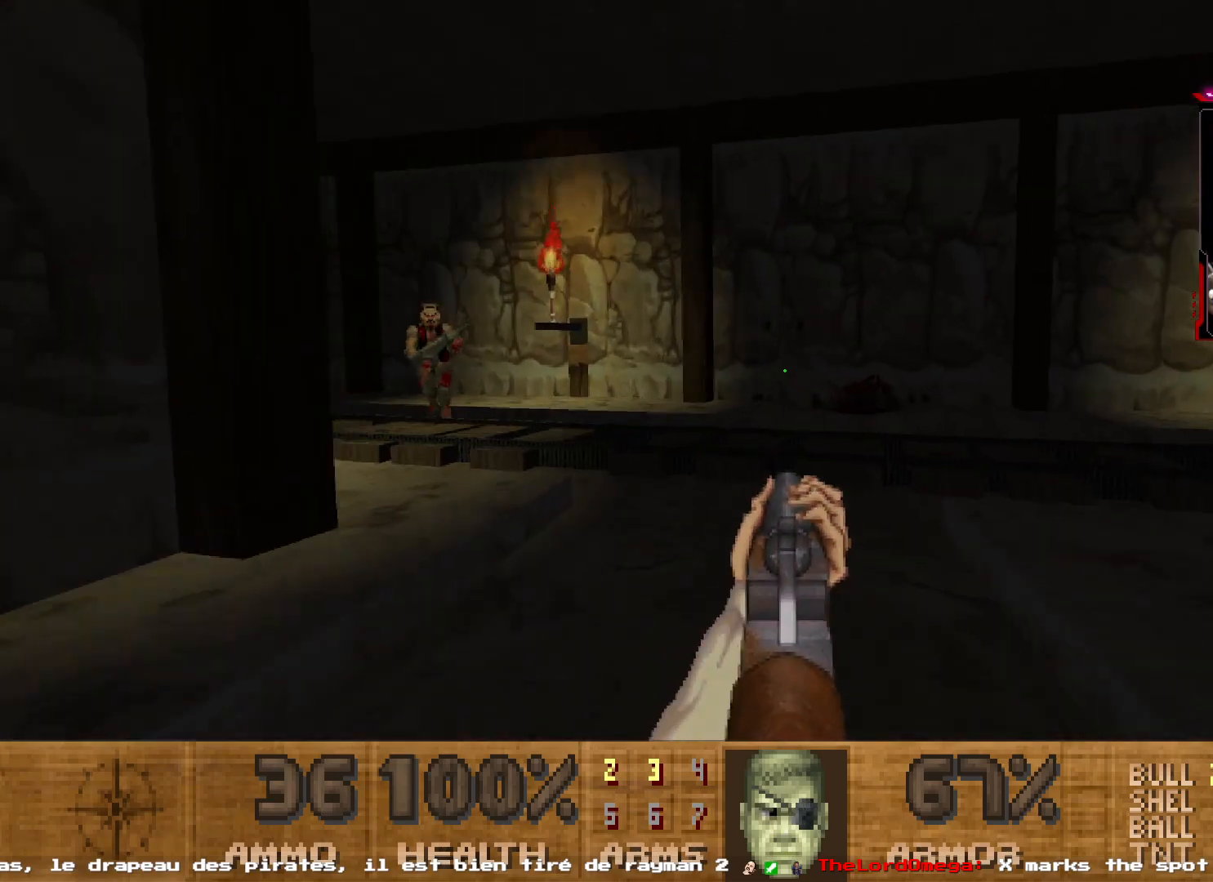
{"keys": ["q", "s"], "mouse": ["left"], "events": [[350, "mouse_left", "down"], [484, "q", "down"], [484, "s", "down"]]}
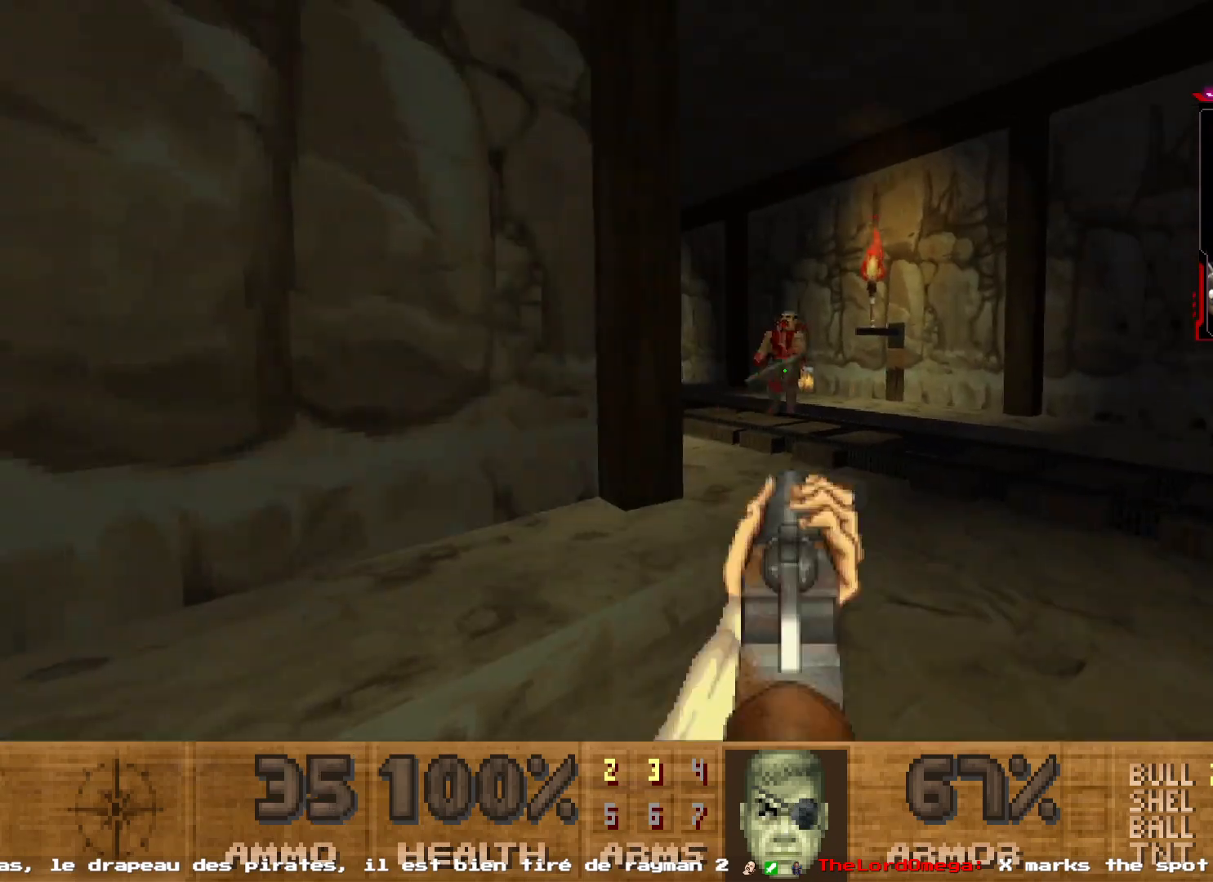
{"keys": [], "mouse": [], "events": [[117, "mouse_left", "up"], [350, "q", "up"], [350, "s", "up"]]}
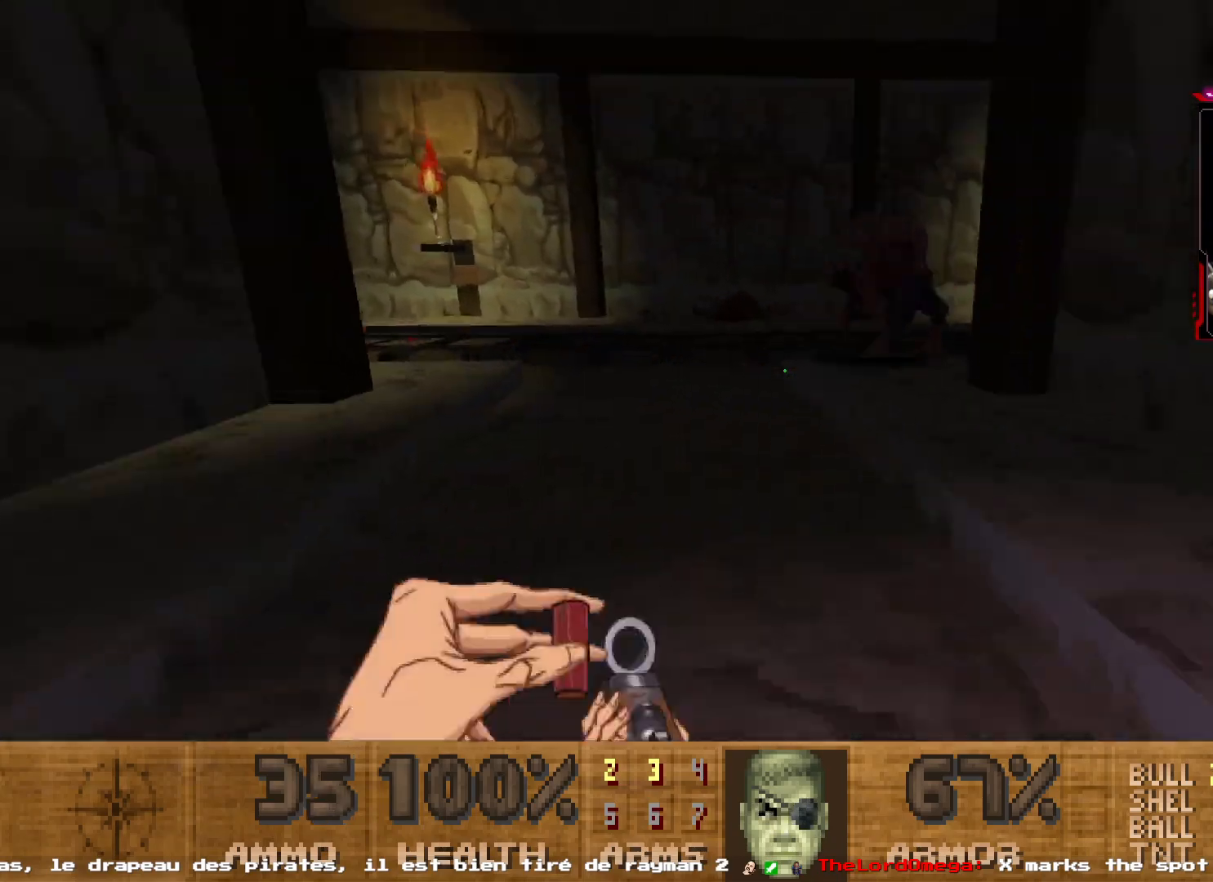
{"keys": ["z"], "mouse": [], "events": [[417, "z", "down"]]}
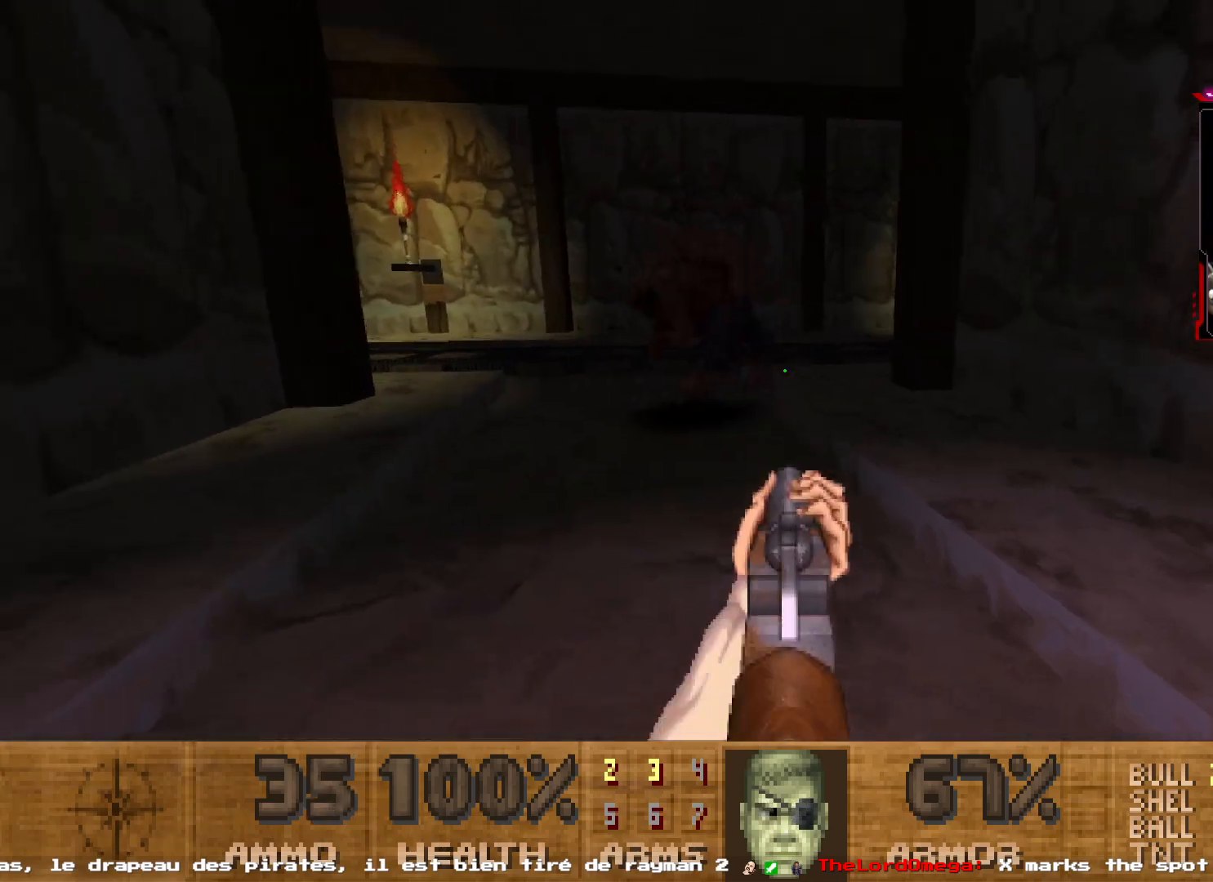
{"keys": ["s"], "mouse": ["left"], "events": [[50, "z", "up"], [250, "z", "down"], [334, "z", "up"], [350, "mouse_left", "down"], [484, "s", "down"]]}
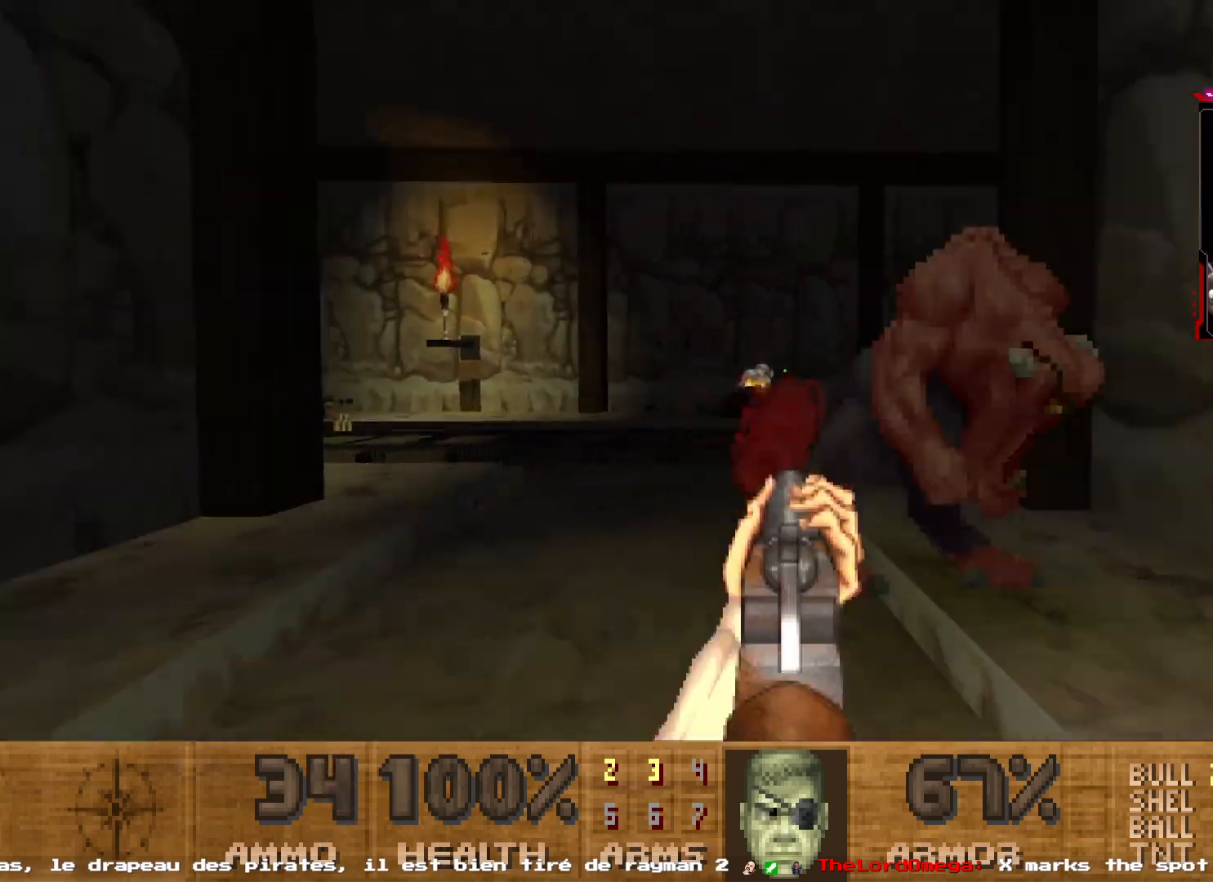
{"keys": ["d", "s"], "mouse": [], "events": [[234, "mouse_left", "up"], [350, "d", "down"]]}
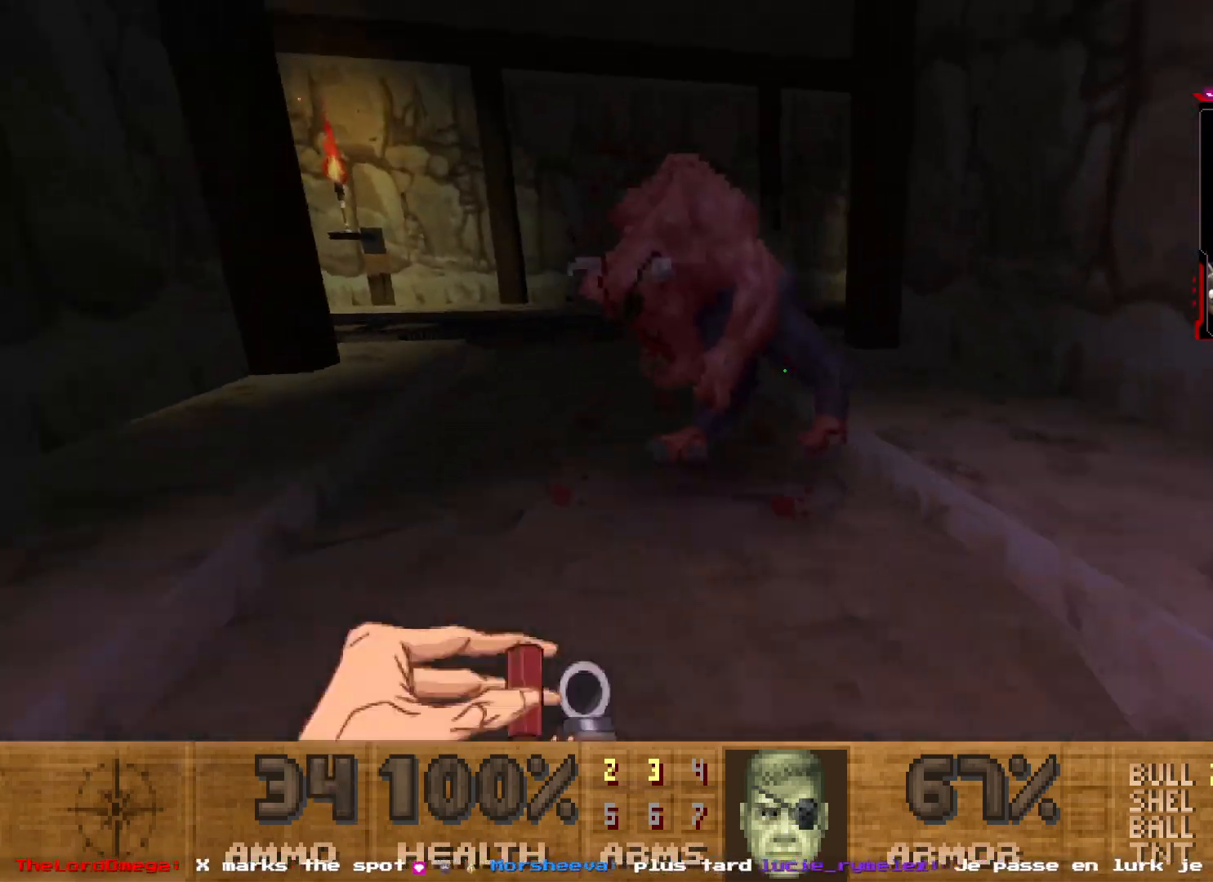
{"keys": [], "mouse": ["left"], "events": [[34, "d", "up"], [34, "s", "up"], [167, "mouse_left", "down"]]}
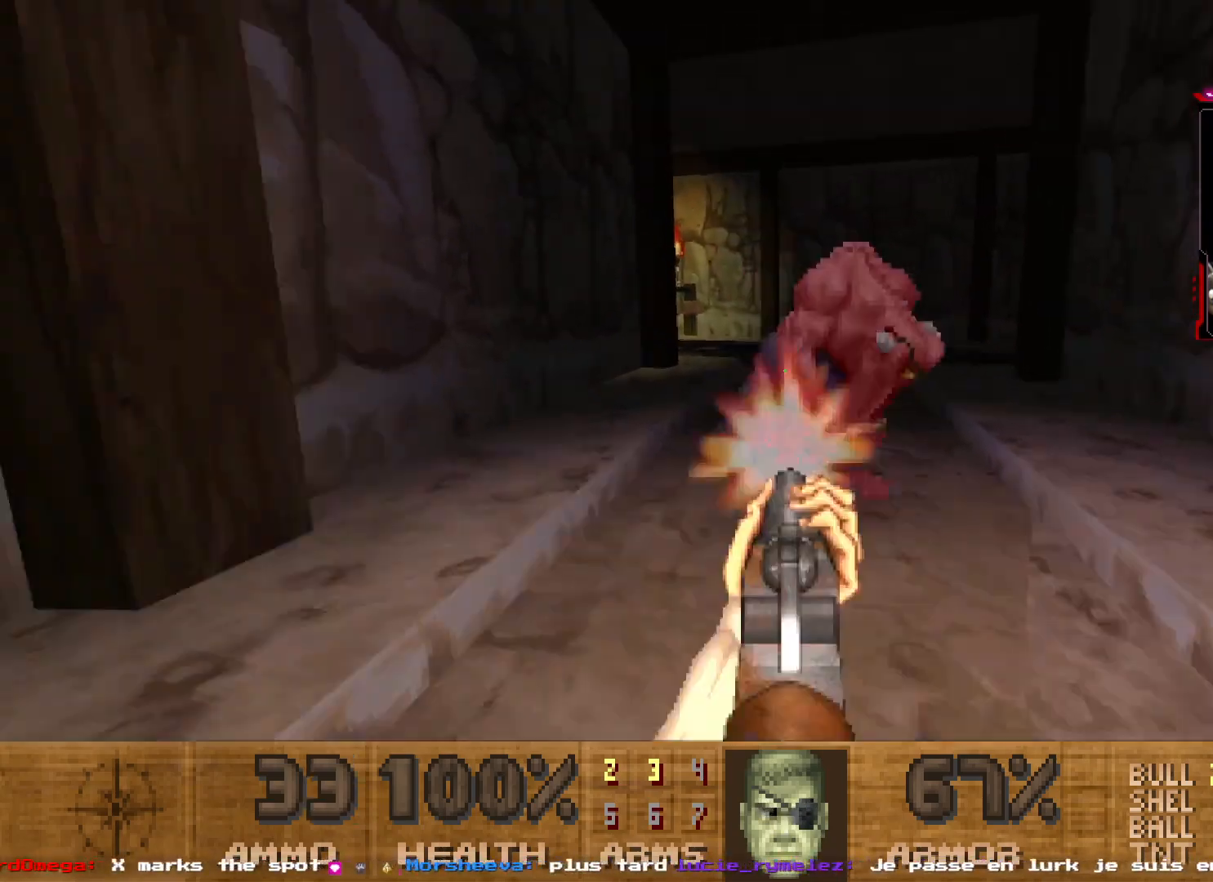
{"keys": [], "mouse": [], "events": [[234, "s", "down"], [334, "mouse_left", "up"], [434, "s", "up"]]}
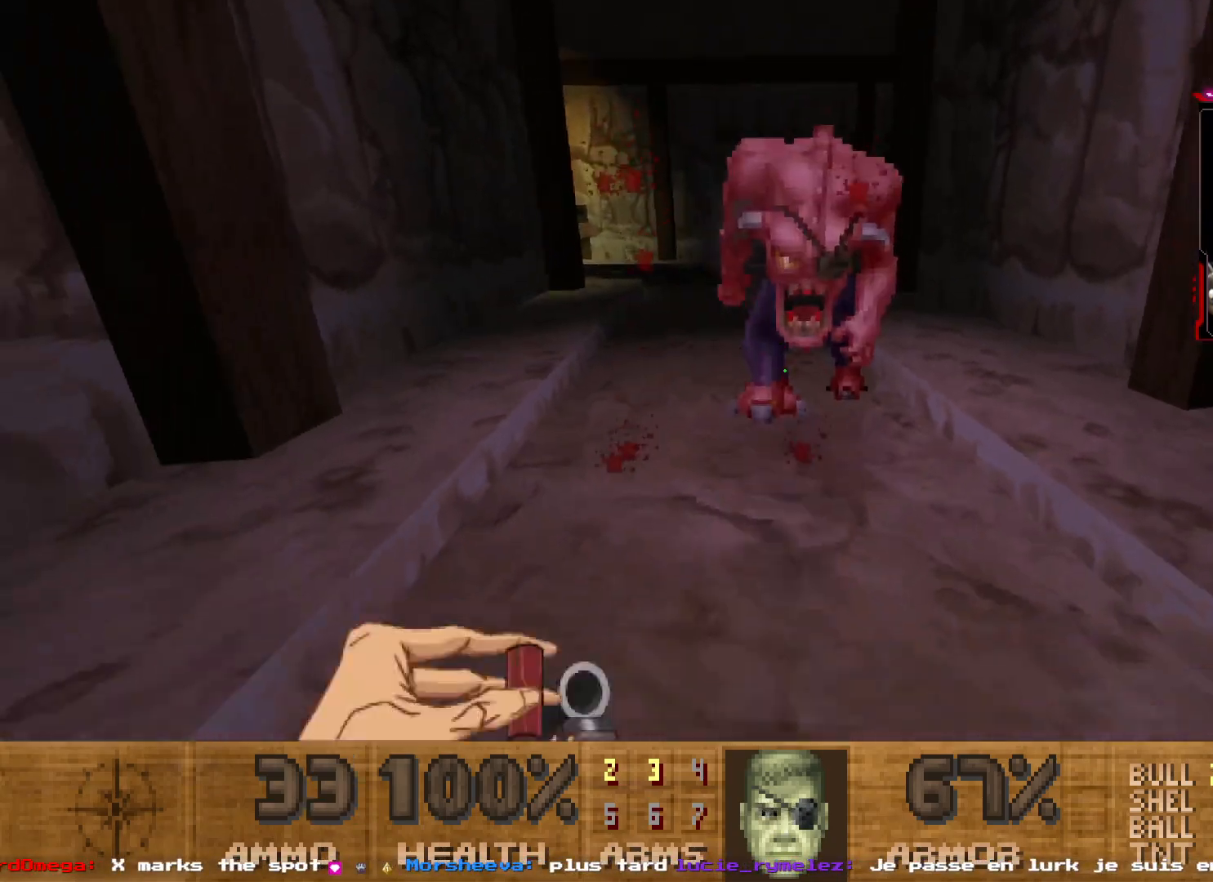
{"keys": ["s"], "mouse": ["left"], "events": [[217, "mouse_left", "down"], [400, "s", "down"]]}
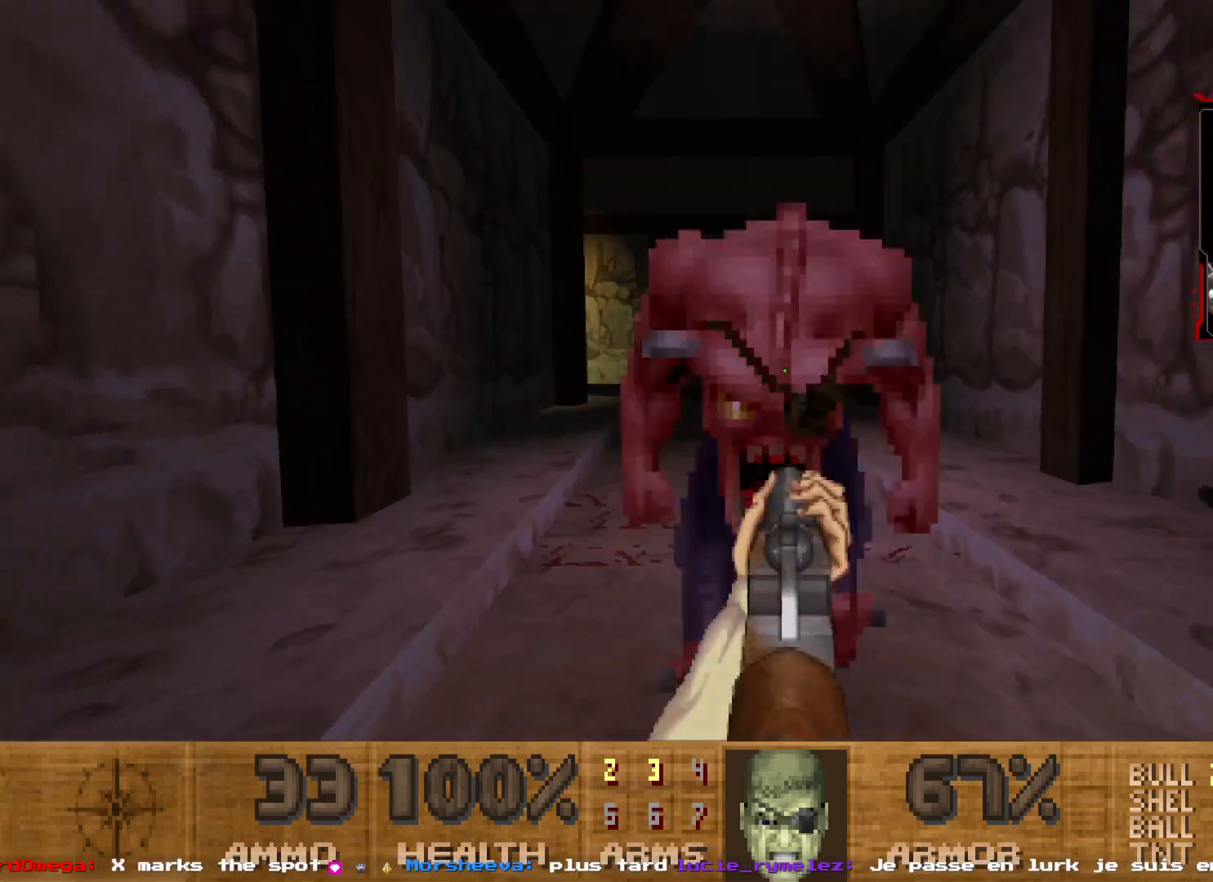
{"keys": [], "mouse": [], "events": [[167, "mouse_left", "up"], [284, "s", "up"]]}
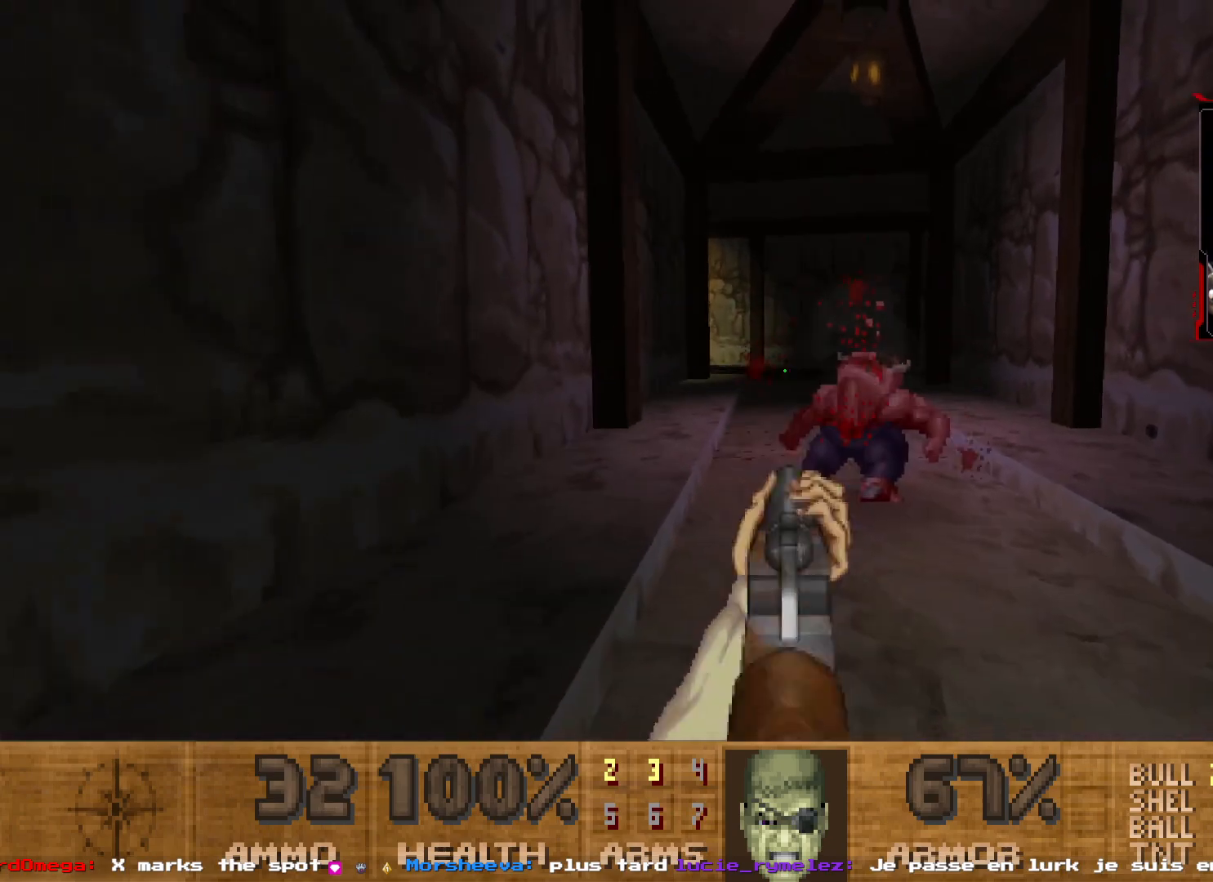
{"keys": [], "mouse": [], "events": [[50, "z", "down"], [434, "z", "up"]]}
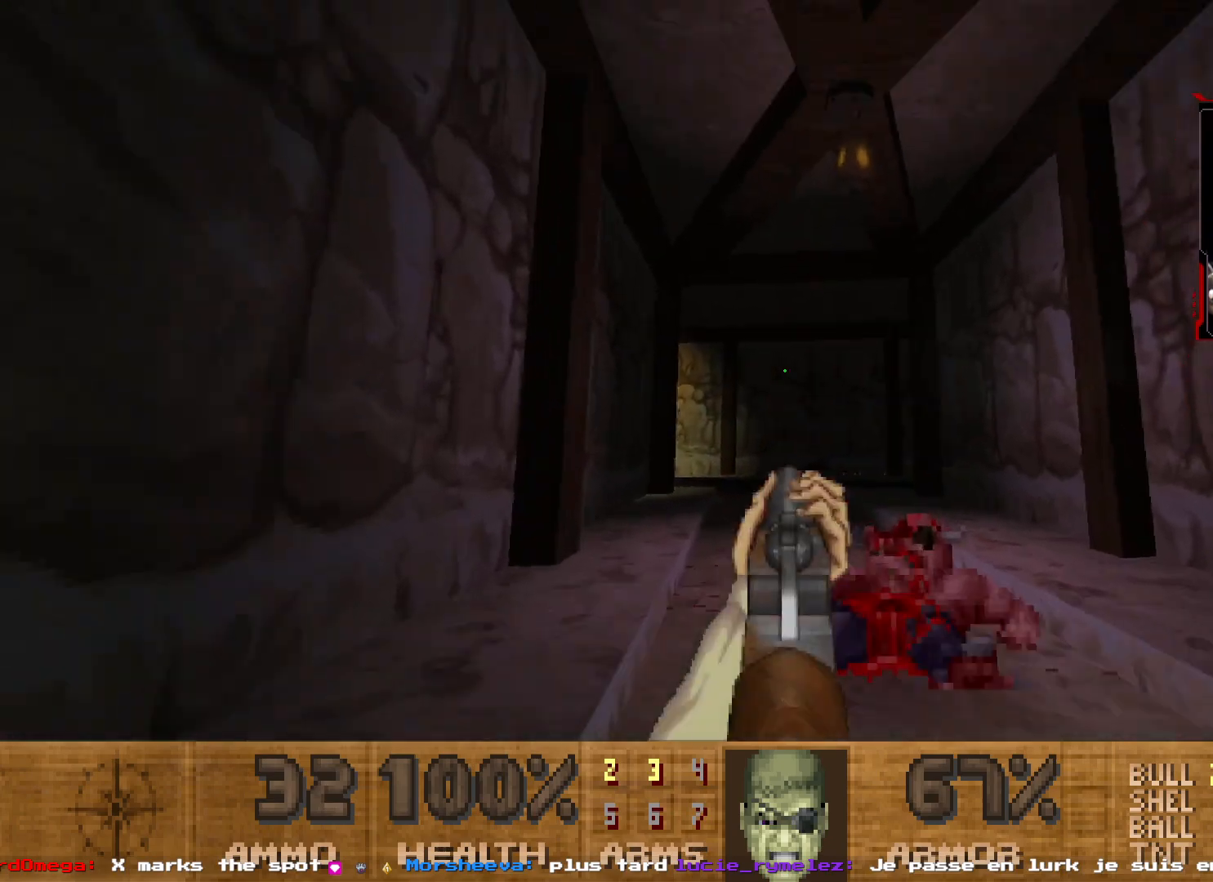
{"keys": ["d", "z"], "mouse": [], "events": [[450, "d", "down"], [500, "z", "down"]]}
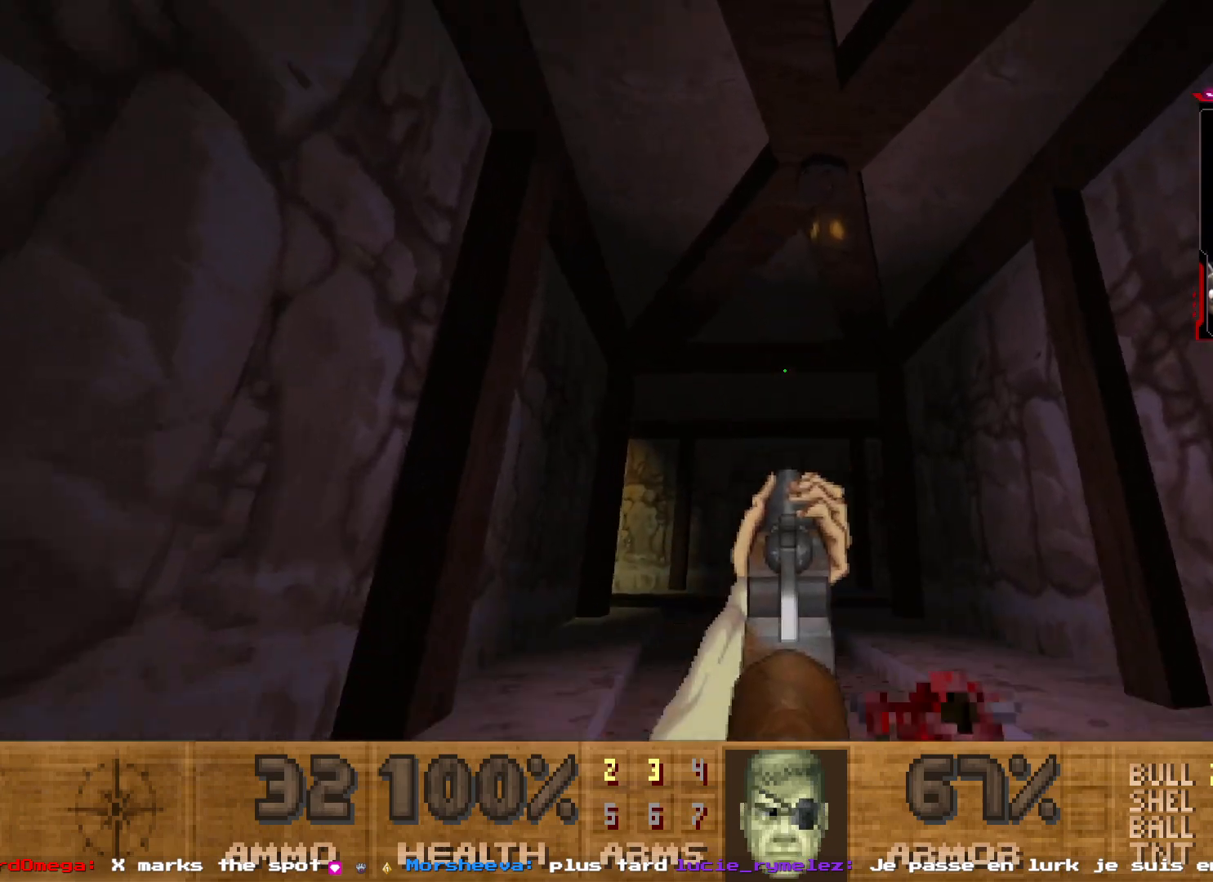
{"keys": ["z"], "mouse": [], "events": [[84, "d", "up"]]}
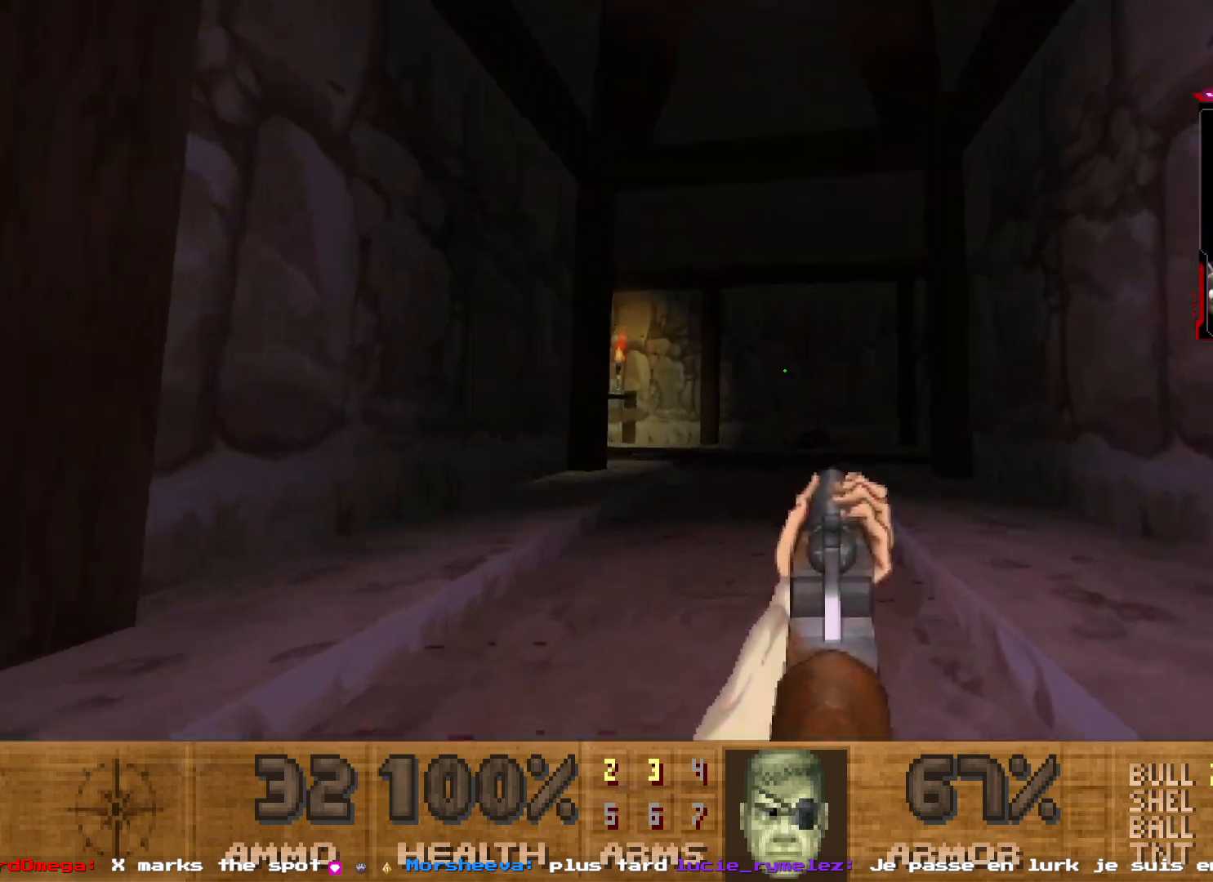
{"keys": ["z"], "mouse": [], "events": []}
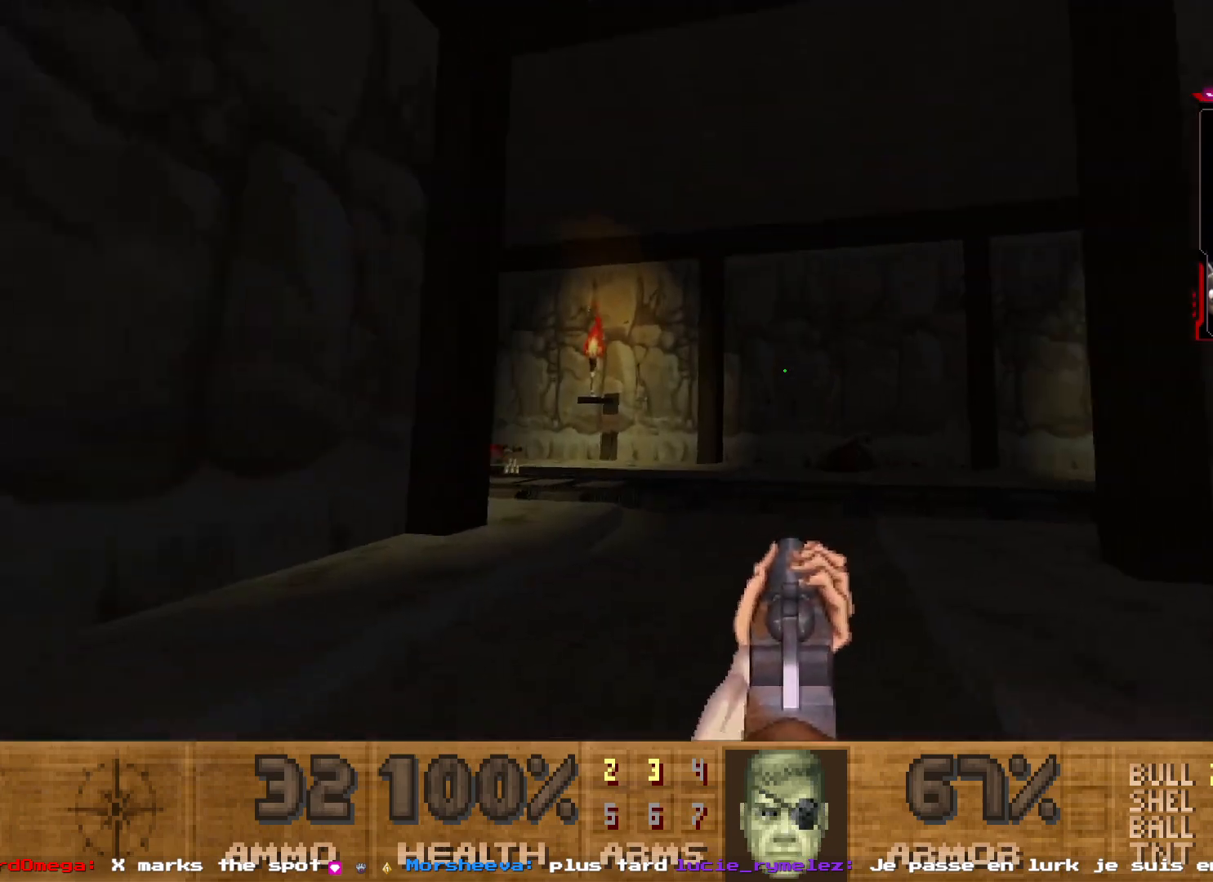
{"keys": ["q"], "mouse": [], "events": [[450, "z", "up"], [484, "q", "down"]]}
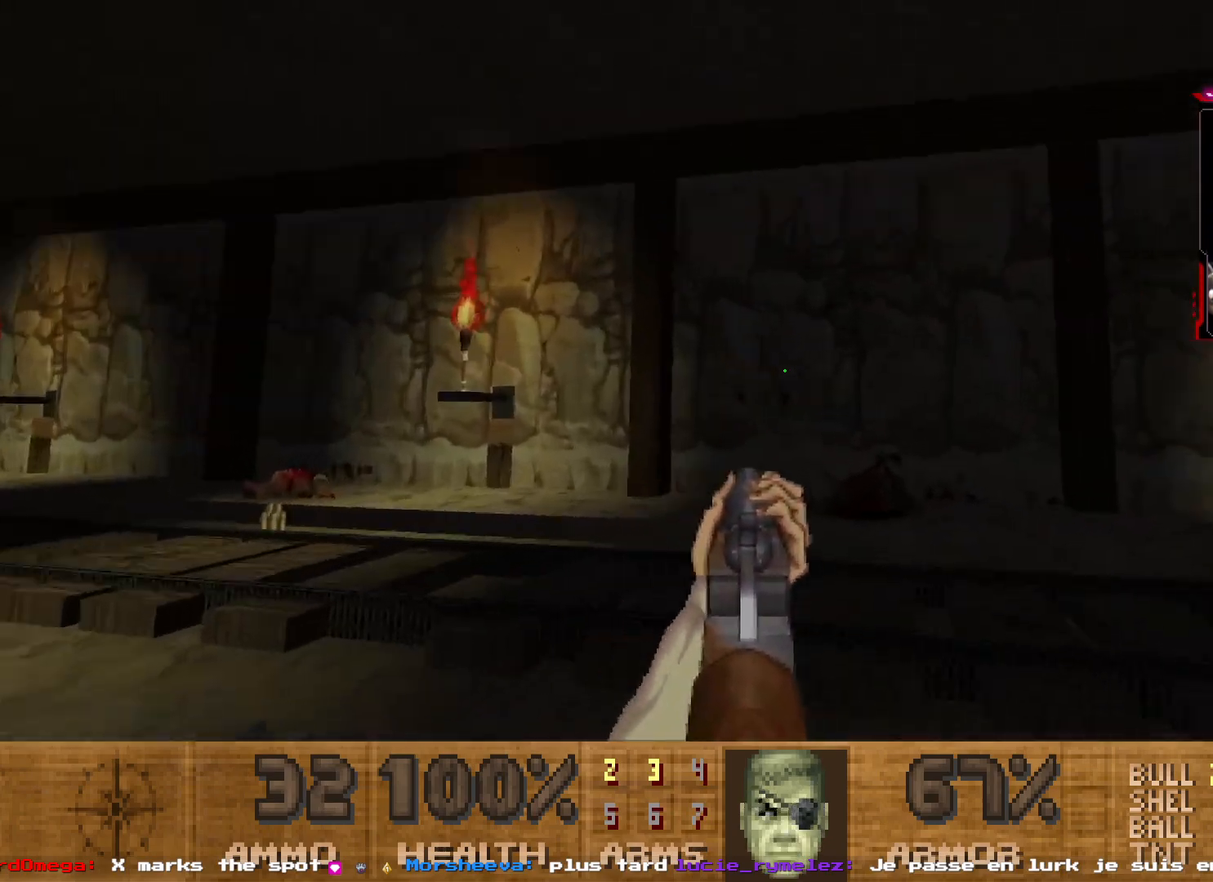
{"keys": ["d", "z"], "mouse": [], "events": [[84, "q", "up"], [217, "d", "down"], [467, "z", "down"]]}
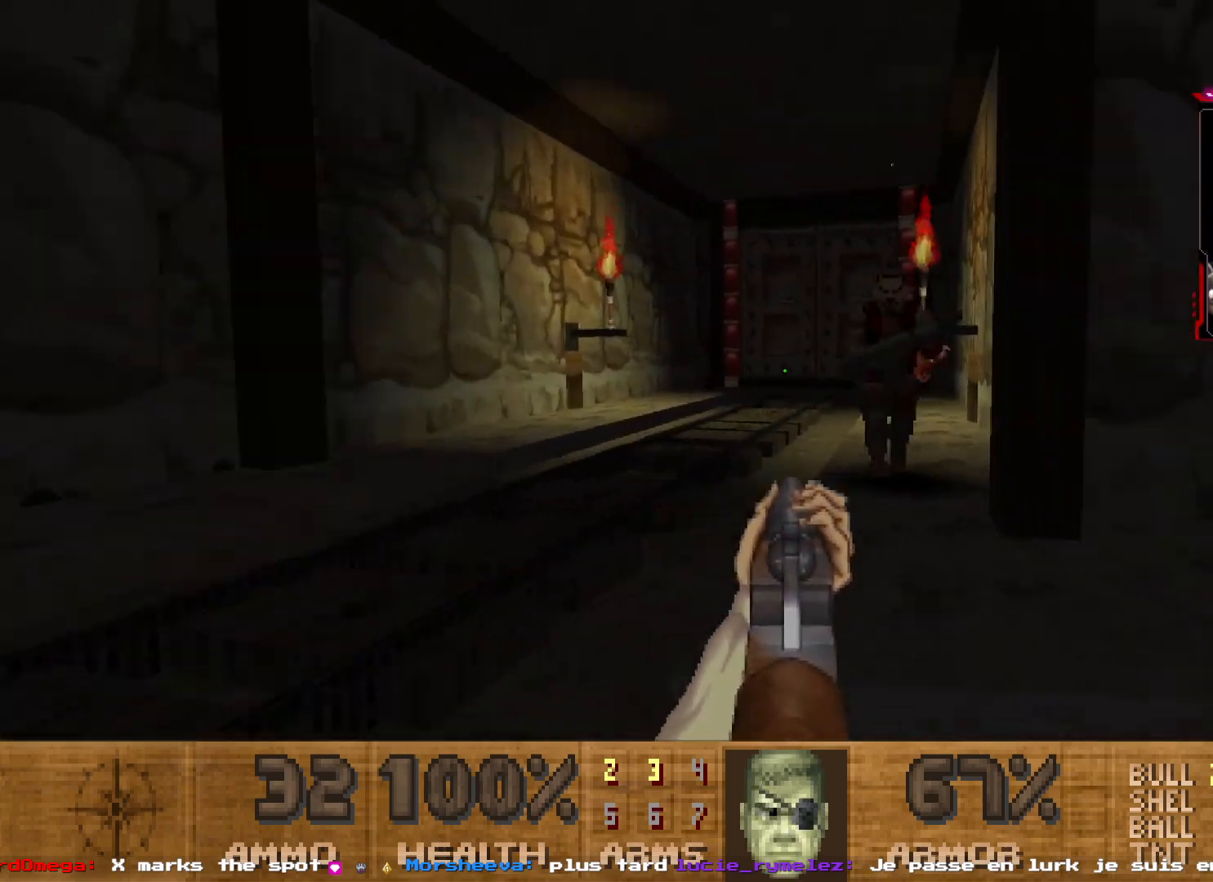
{"keys": ["d"], "mouse": [], "events": [[50, "z", "up"], [67, "mouse_left", "down"], [200, "mouse_left", "up"], [284, "d", "up"], [484, "d", "down"]]}
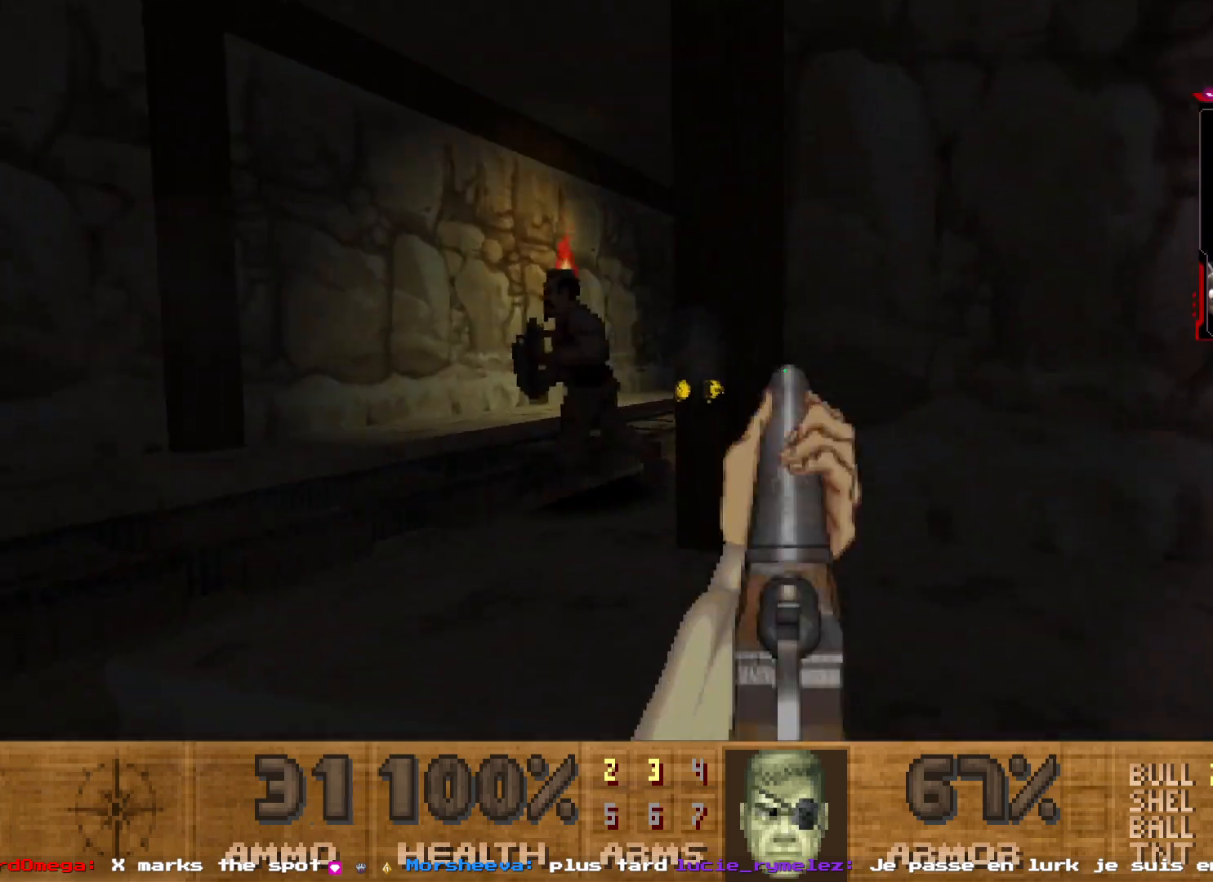
{"keys": [], "mouse": ["left"], "events": [[34, "s", "down"], [234, "mouse_left", "down"], [267, "d", "up"], [300, "s", "up"]]}
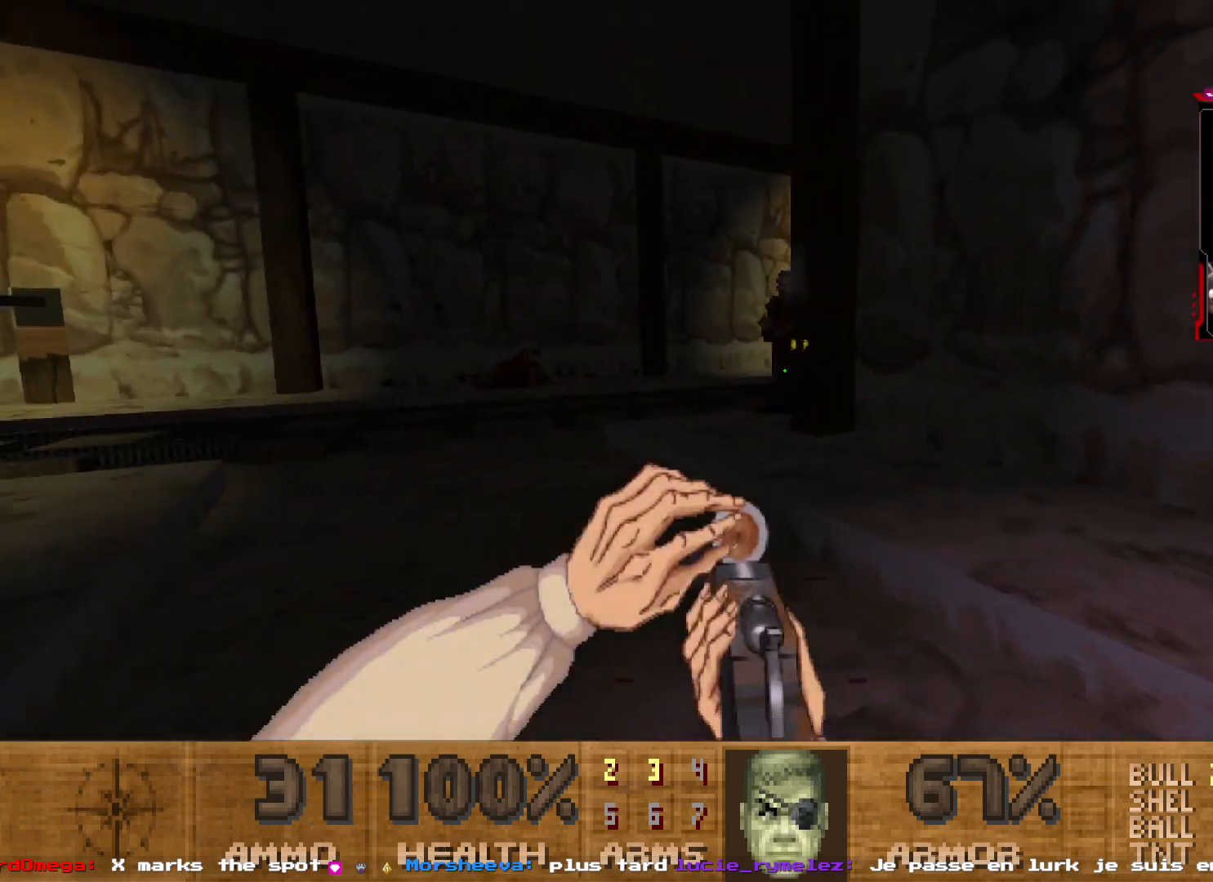
{"keys": ["q"], "mouse": [], "events": [[317, "q", "down"], [417, "mouse_left", "up"]]}
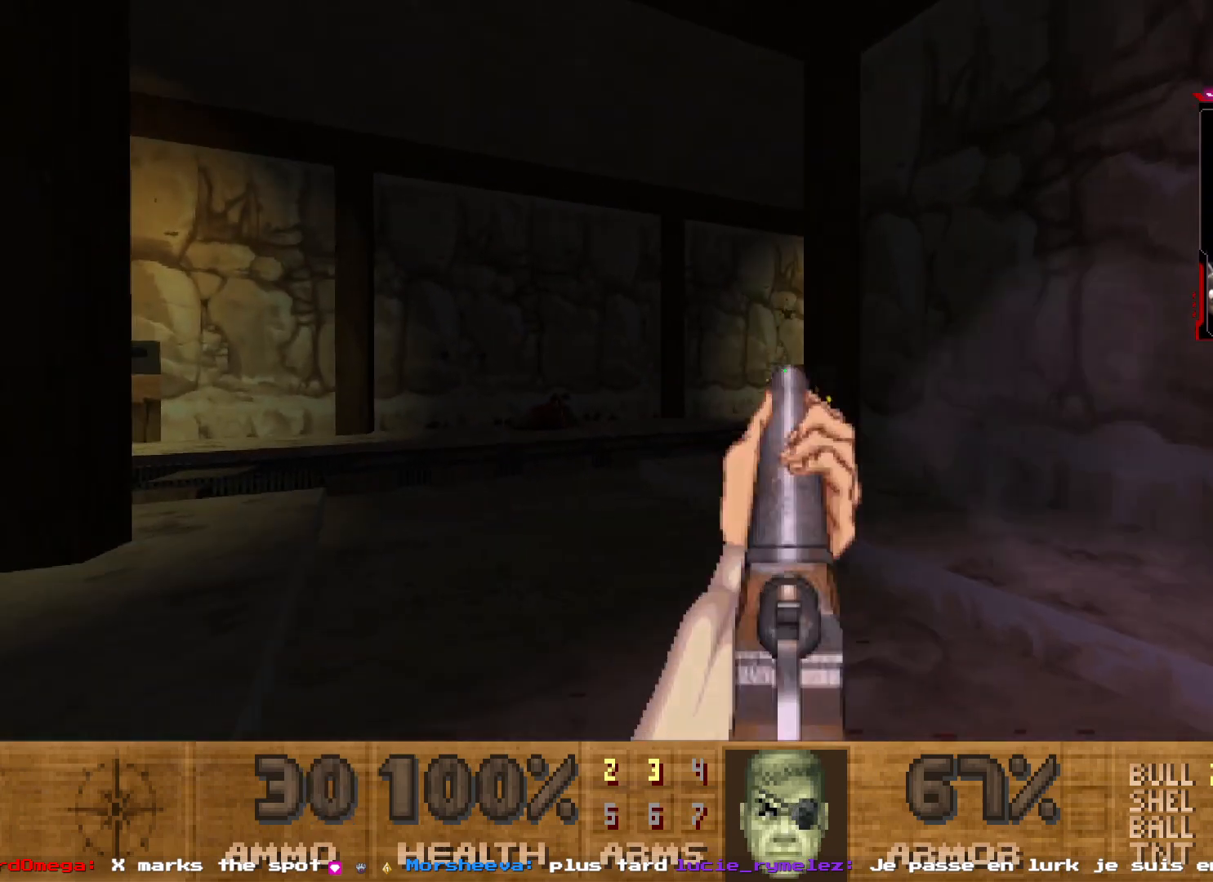
{"keys": ["z"], "mouse": [], "events": [[50, "q", "up"], [200, "z", "down"], [334, "z", "up"], [484, "z", "down"]]}
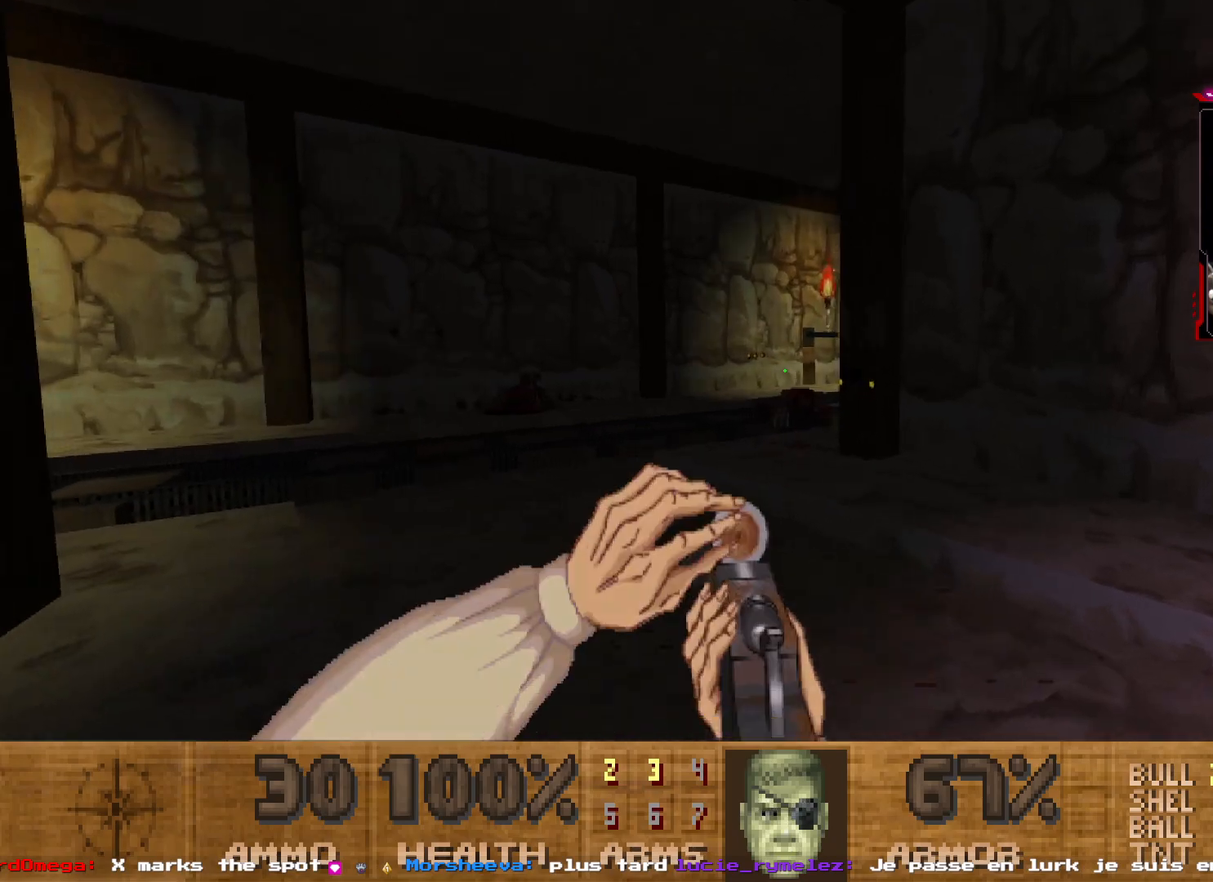
{"keys": ["q", "shift", "z"], "mouse": [], "events": [[67, "z", "up"], [167, "q", "down"], [167, "z", "down"], [350, "shift", "down"]]}
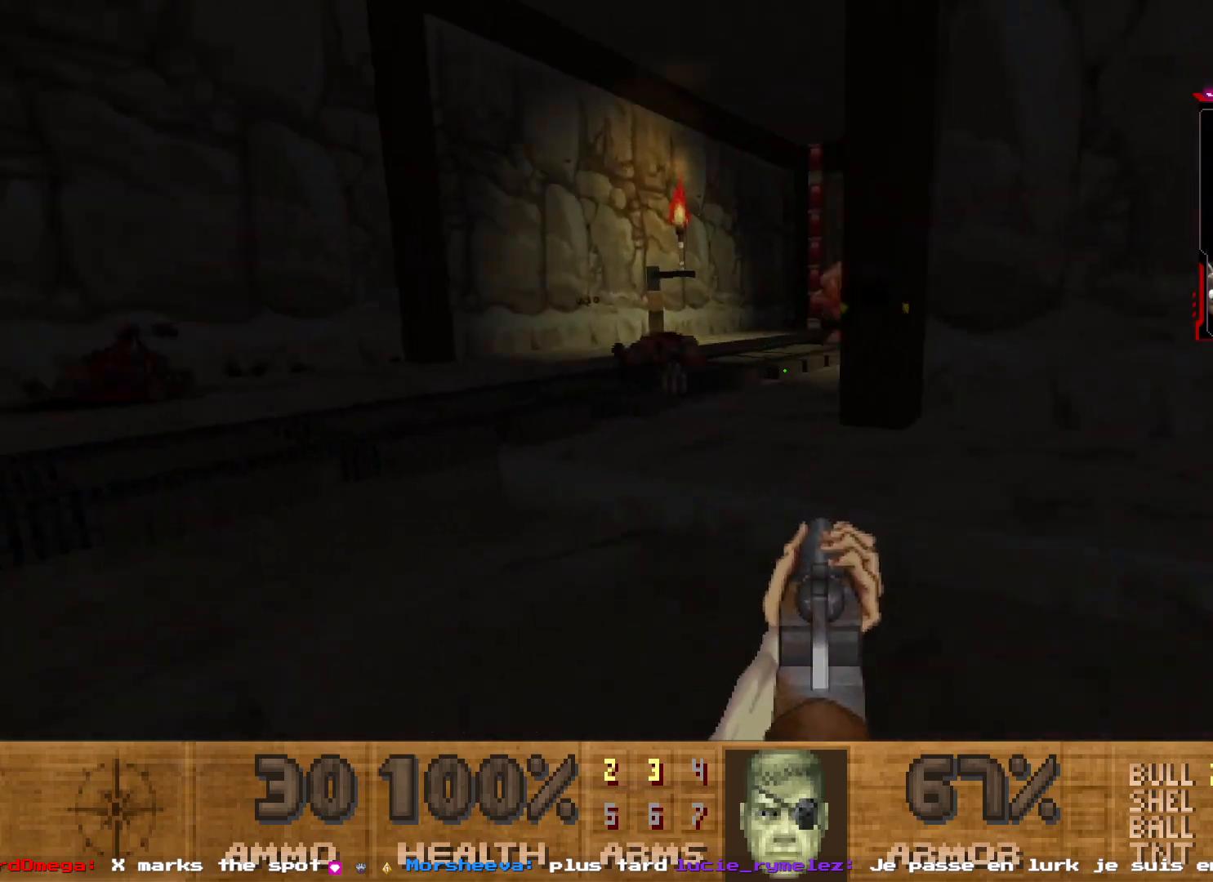
{"keys": [], "mouse": ["left"], "events": [[84, "q", "up"], [84, "shift", "up"], [84, "z", "up"], [184, "d", "down"], [367, "d", "up"], [450, "mouse_left", "down"]]}
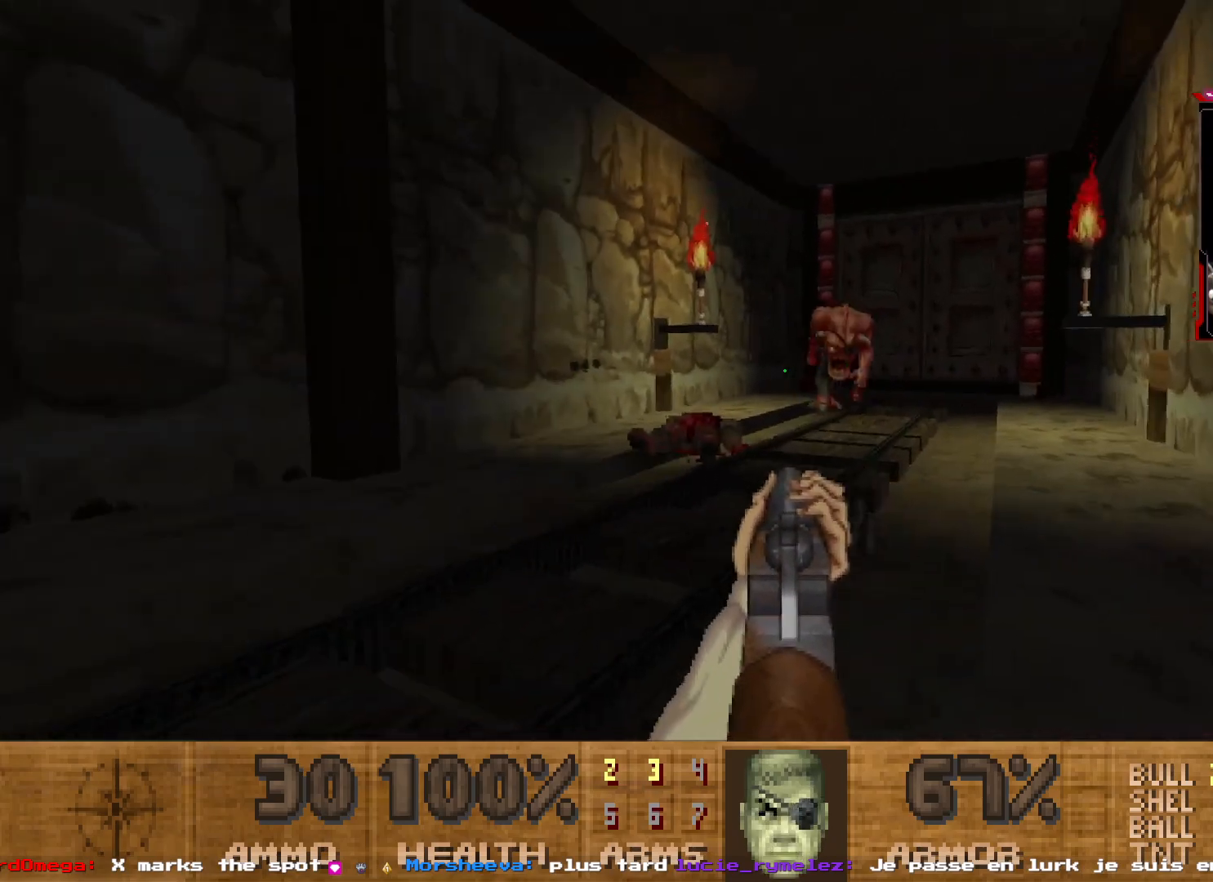
{"keys": ["d", "s"], "mouse": [], "events": [[150, "d", "down"], [184, "mouse_left", "up"], [200, "s", "down"], [384, "d", "up"], [484, "d", "down"]]}
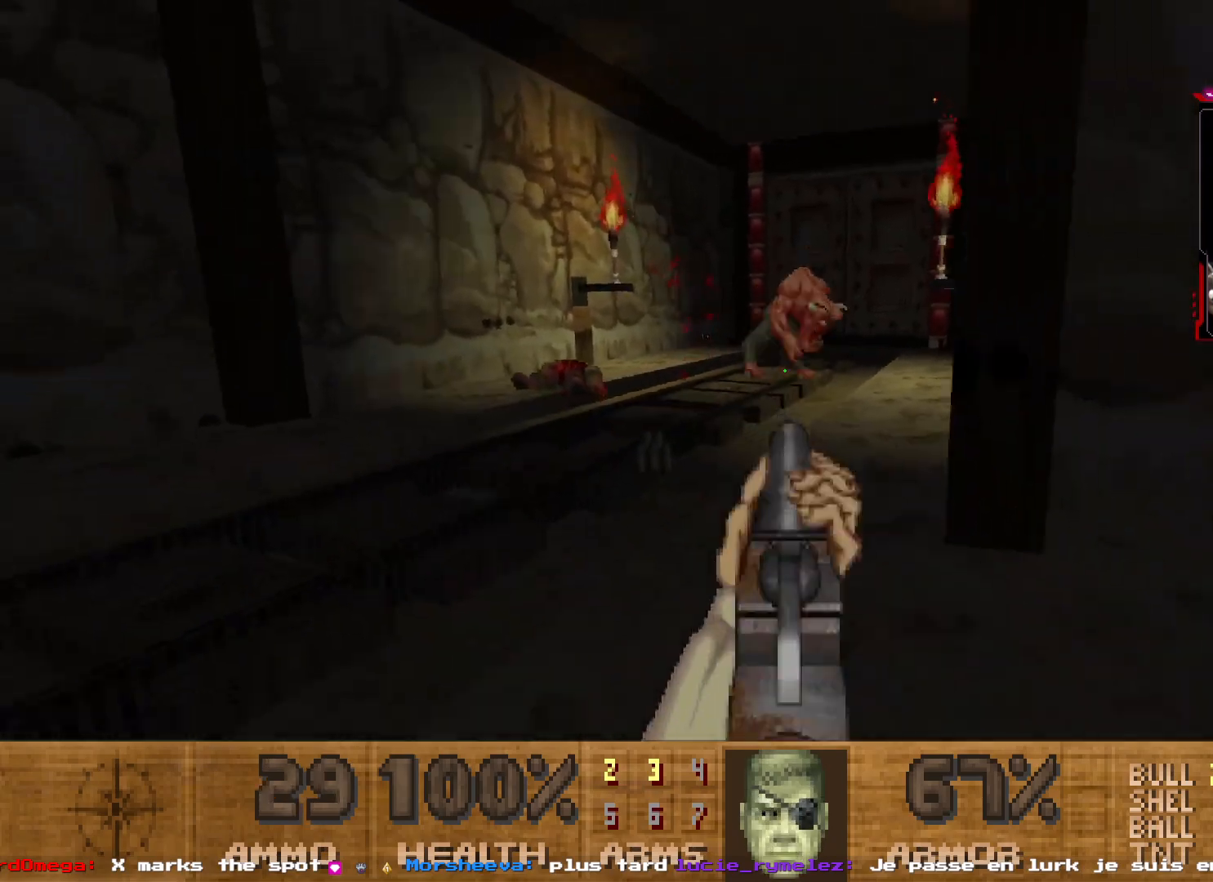
{"keys": ["q", "z"], "mouse": [], "events": [[167, "d", "up"], [167, "s", "up"], [250, "q", "down"], [400, "z", "down"]]}